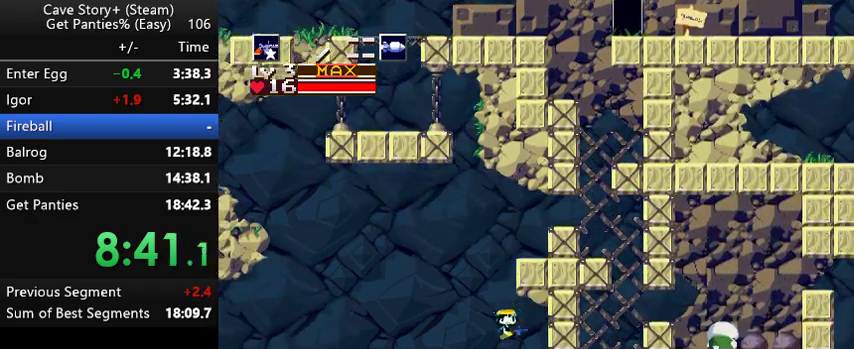
Gameplay with keyboard; each line is a JSON object with the keys held at the frame after it. "events" lists presses ("down") and releases ("up") of "a", "down", "left", "q", "right", "s", "up", "w", "x" and "z" between this image and that frame as [ms after this image, input, new state], when the widget could be followed in between. No other keys are recorded. Mouse input is not recorded.
{"keys": ["left"], "events": [[67, "left", "down"]]}
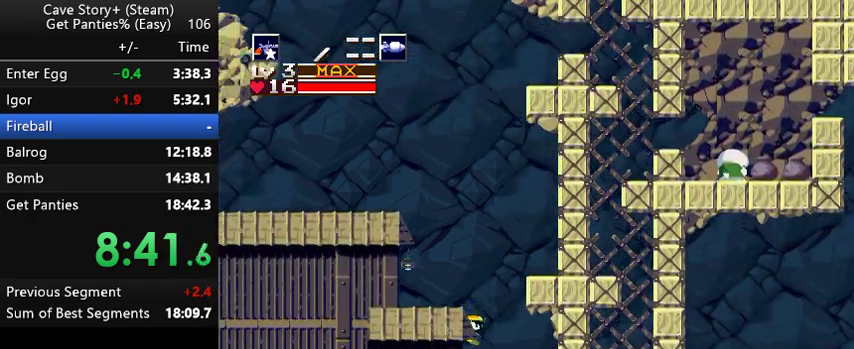
{"keys": [], "events": [[467, "left", "up"]]}
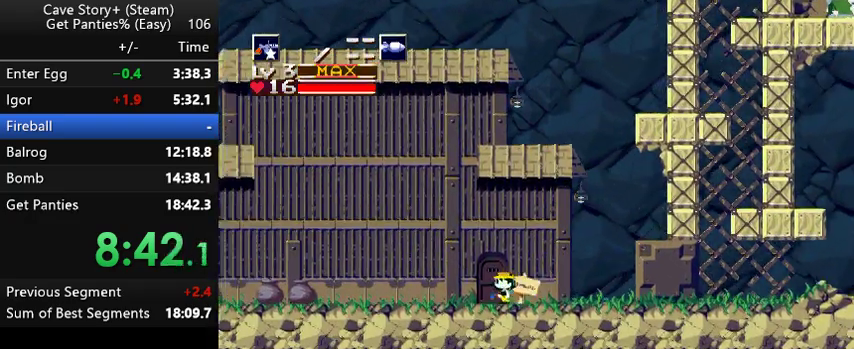
{"keys": ["left"], "events": [[33, "down", "down"], [367, "down", "up"], [367, "left", "down"]]}
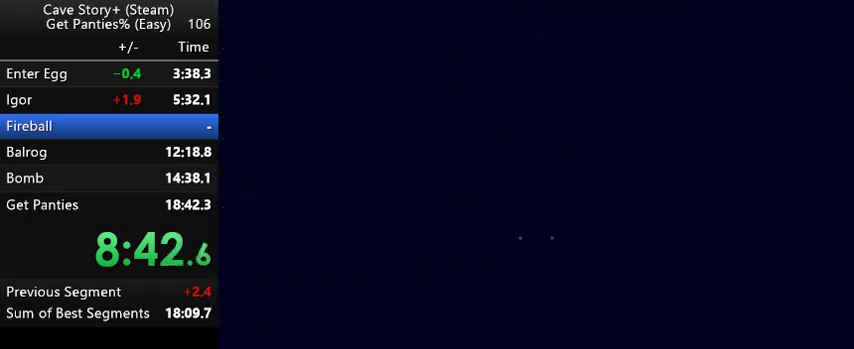
{"keys": ["left"], "events": []}
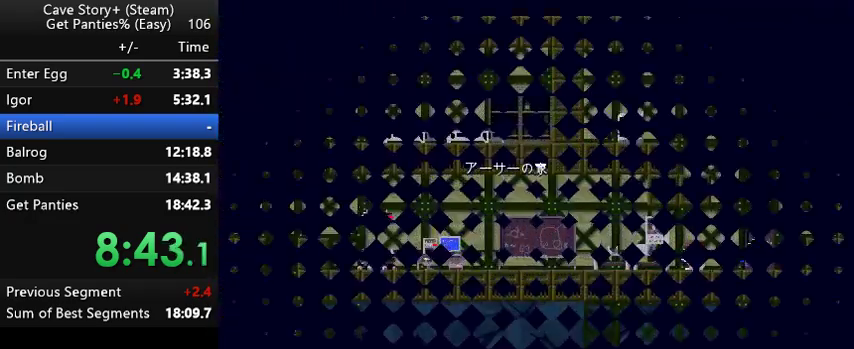
{"keys": ["left"], "events": []}
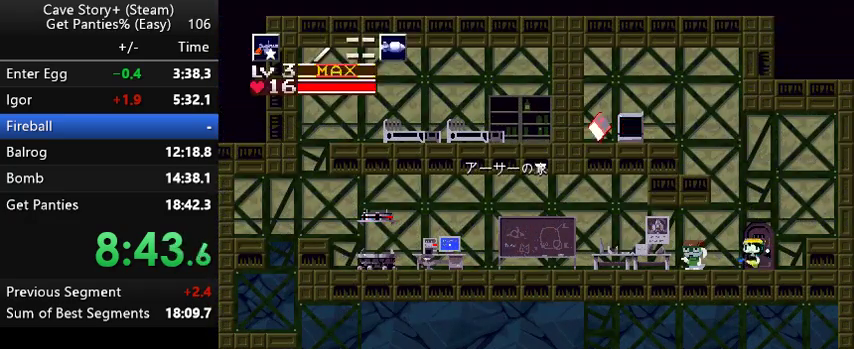
{"keys": ["left"], "events": [[467, "z", "down"], [500, "z", "up"]]}
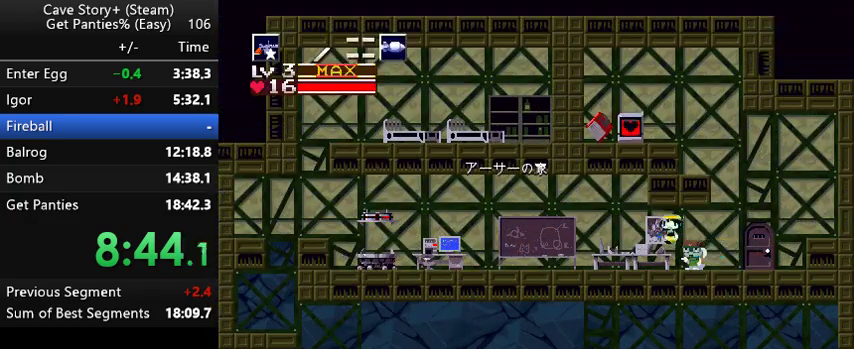
{"keys": ["left"], "events": []}
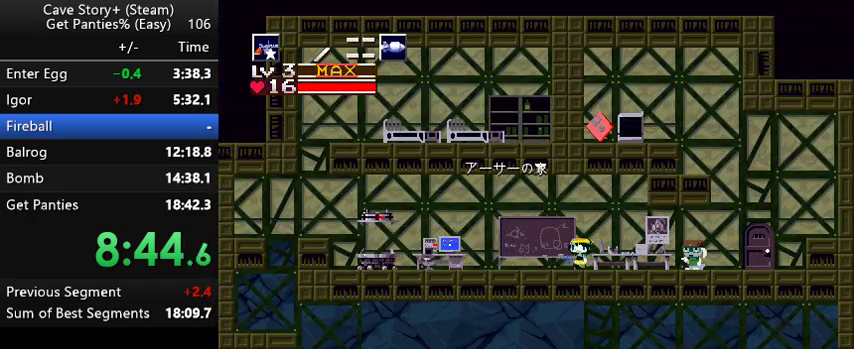
{"keys": ["left"], "events": [[133, "z", "down"], [267, "z", "up"]]}
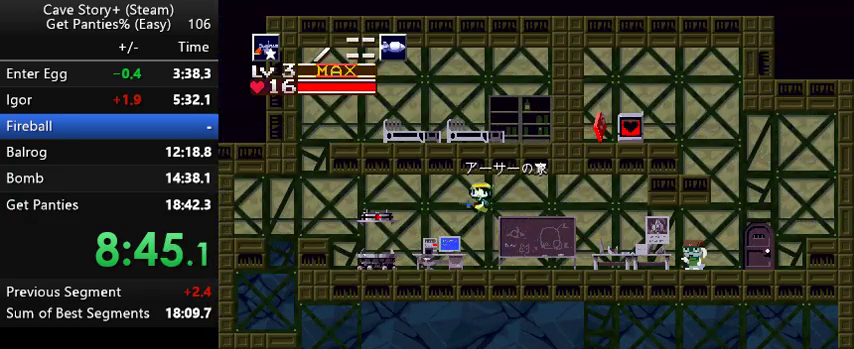
{"keys": ["down", "z"], "events": [[433, "left", "up"], [467, "down", "down"], [500, "z", "down"]]}
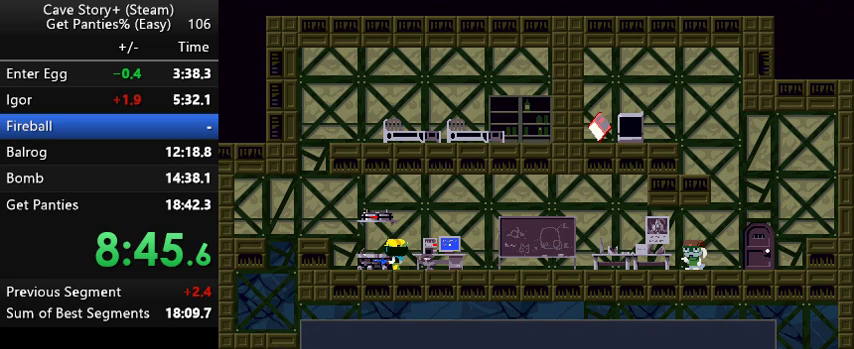
{"keys": ["z"], "events": [[200, "down", "up"], [233, "z", "up"], [267, "z", "down"], [367, "left", "down"], [367, "z", "up"], [467, "left", "up"], [467, "z", "down"]]}
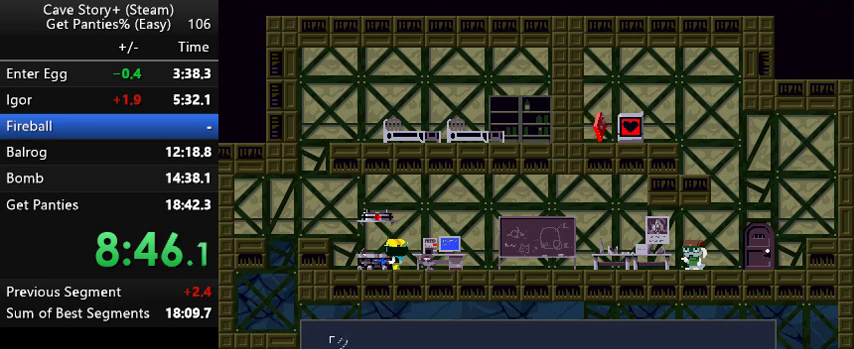
{"keys": ["z"], "events": [[400, "z", "up"], [467, "z", "down"]]}
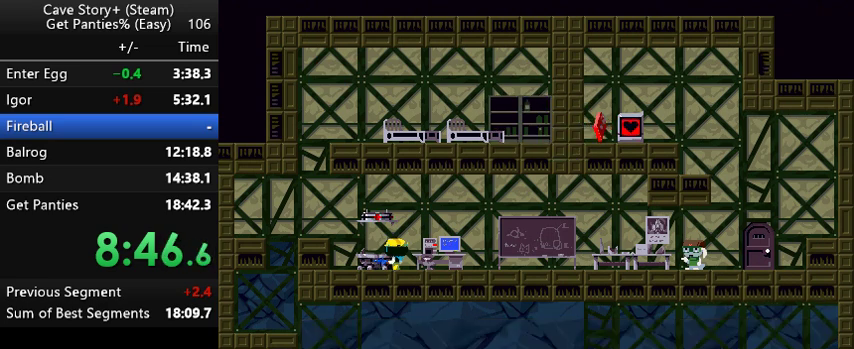
{"keys": ["z"], "events": []}
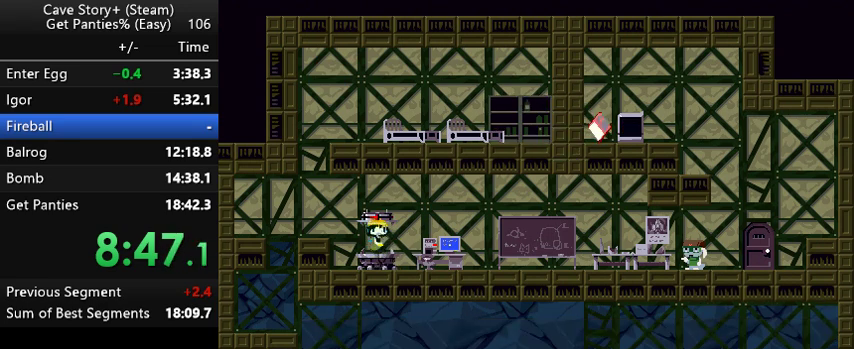
{"keys": ["z"], "events": []}
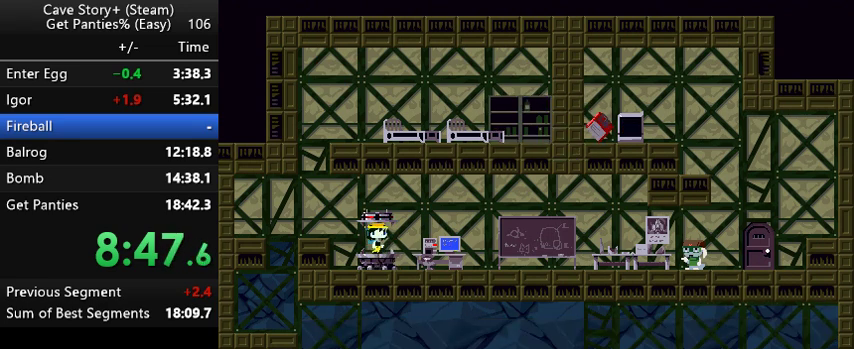
{"keys": [], "events": [[167, "z", "up"]]}
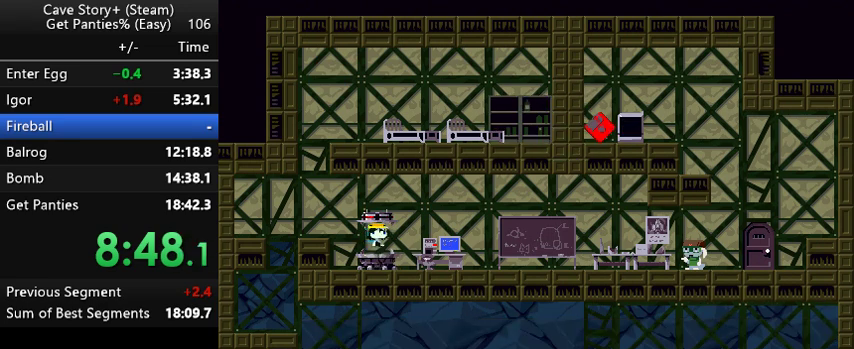
{"keys": [], "events": []}
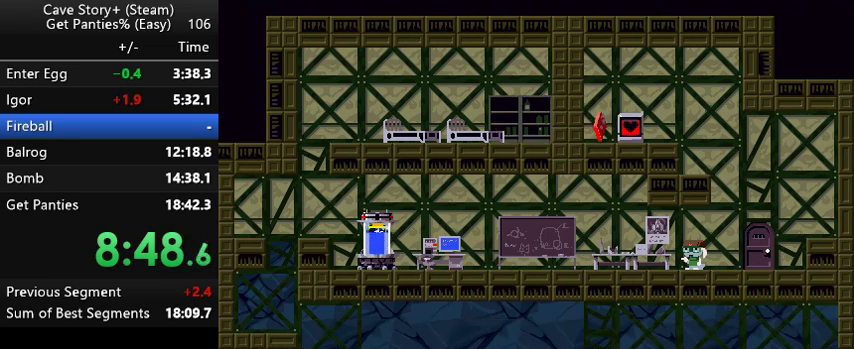
{"keys": ["right"], "events": [[367, "right", "down"]]}
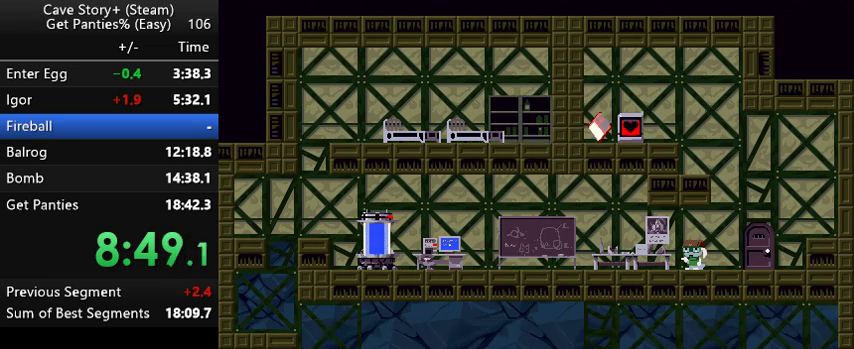
{"keys": ["right"], "events": []}
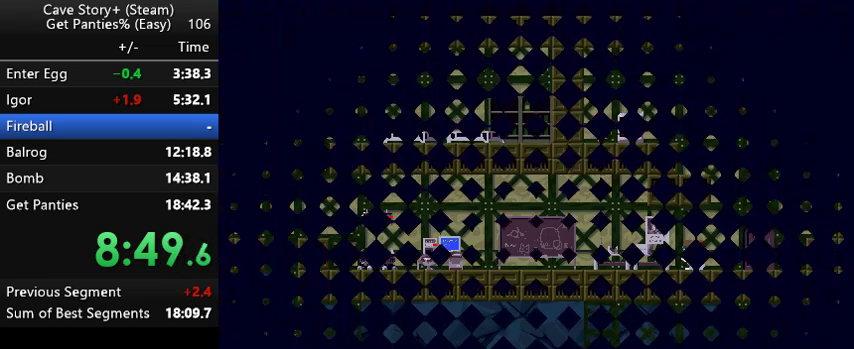
{"keys": ["right"], "events": []}
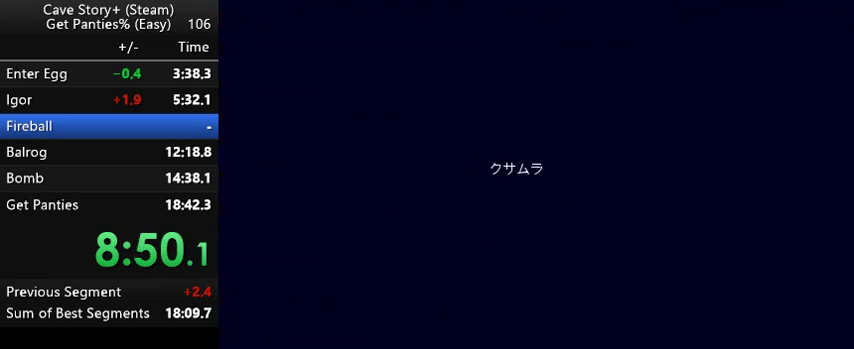
{"keys": ["right"], "events": []}
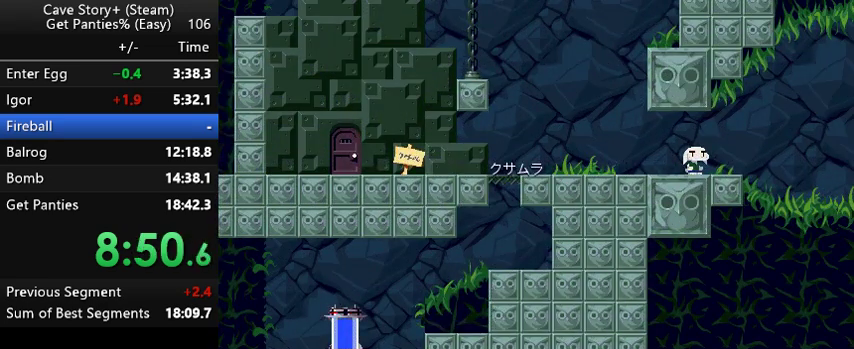
{"keys": ["right"], "events": []}
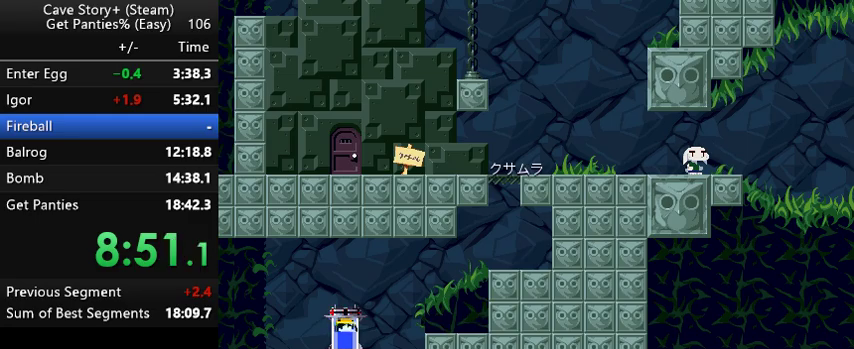
{"keys": ["right"], "events": []}
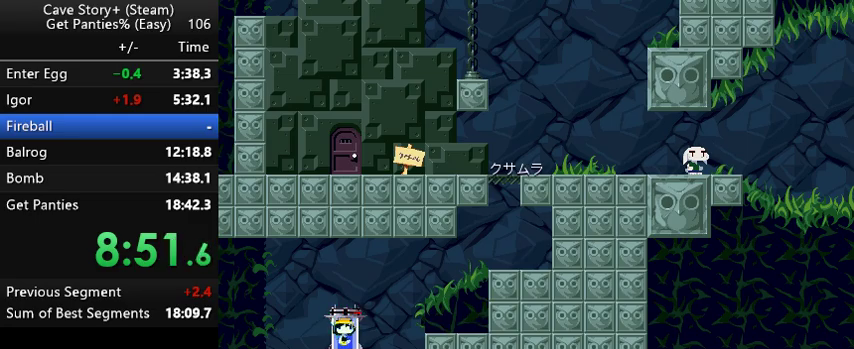
{"keys": ["right"], "events": []}
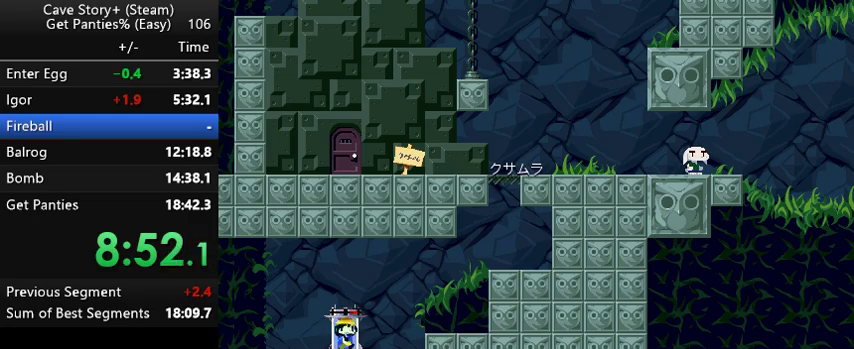
{"keys": ["right"], "events": []}
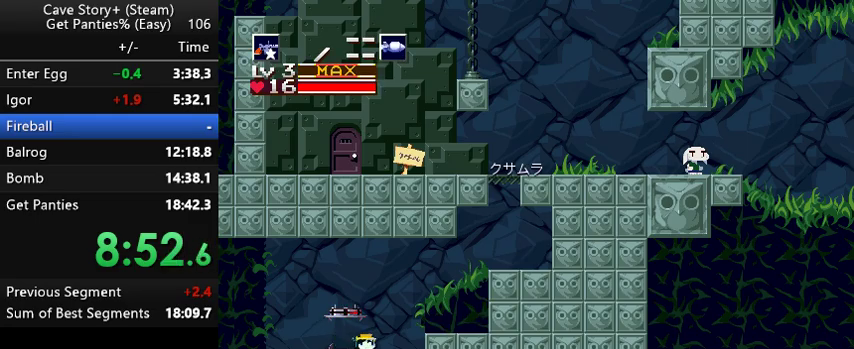
{"keys": ["right"], "events": [[33, "z", "down"], [167, "z", "up"]]}
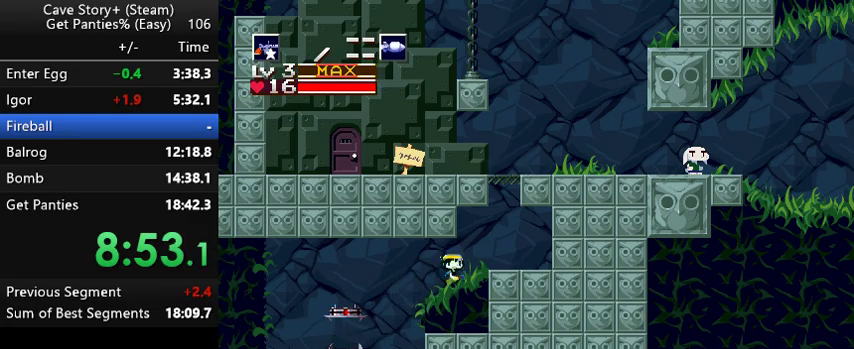
{"keys": ["right", "z"], "events": [[100, "z", "down"]]}
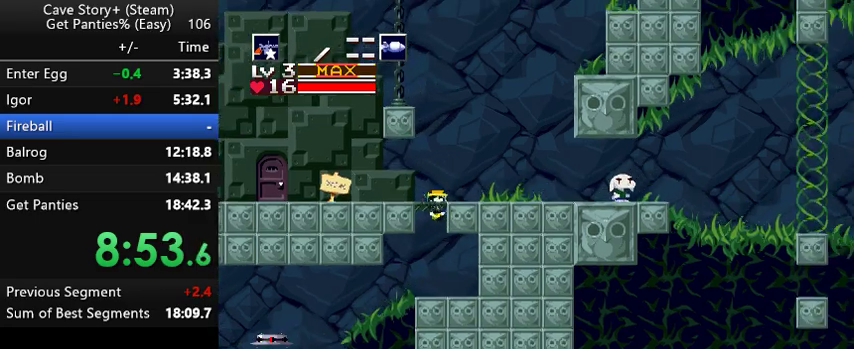
{"keys": ["right"], "events": [[267, "z", "up"], [300, "z", "down"], [367, "z", "up"]]}
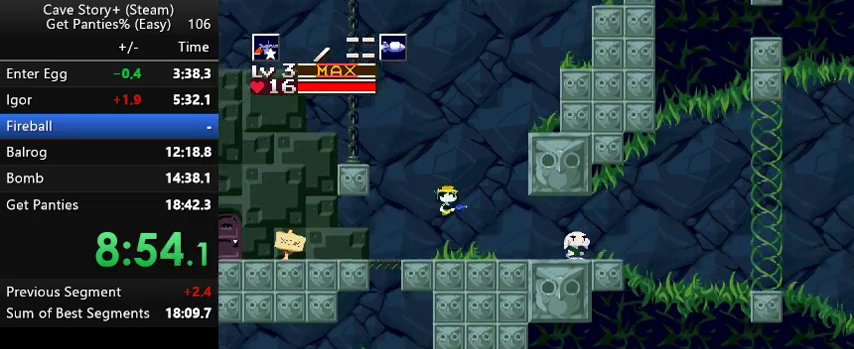
{"keys": ["right"], "events": [[467, "z", "down"], [500, "z", "up"]]}
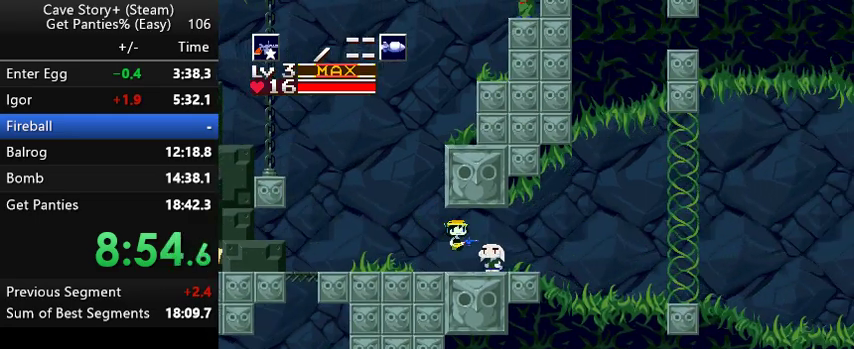
{"keys": ["down", "right", "z"], "events": [[367, "z", "down"], [433, "down", "down"]]}
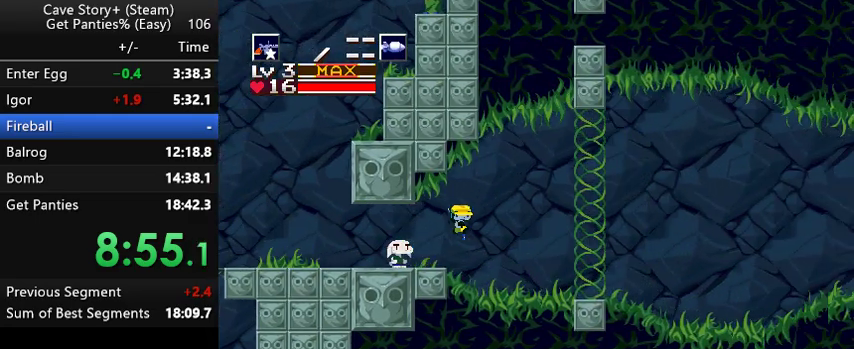
{"keys": ["right"], "events": [[33, "z", "up"], [133, "x", "down"], [167, "x", "up"], [233, "x", "down"], [300, "x", "up"], [400, "down", "up"]]}
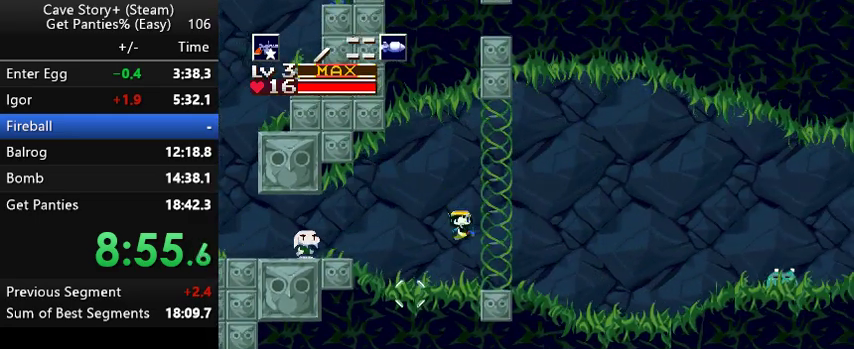
{"keys": ["right"], "events": []}
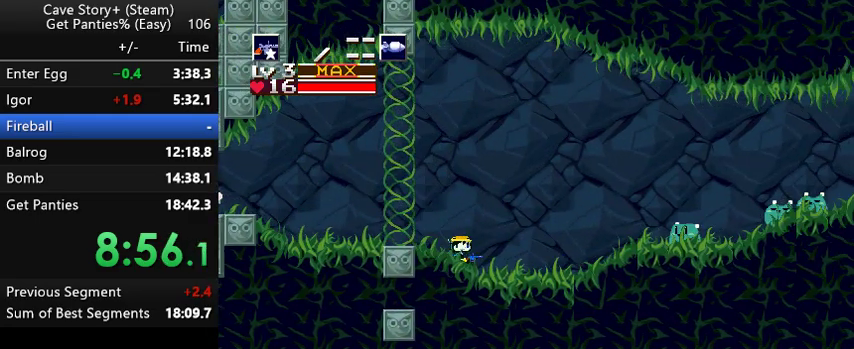
{"keys": ["right", "x"], "events": [[67, "z", "down"], [200, "z", "up"], [233, "x", "down"], [267, "x", "up"], [333, "x", "down"], [367, "x", "up"], [433, "x", "down"]]}